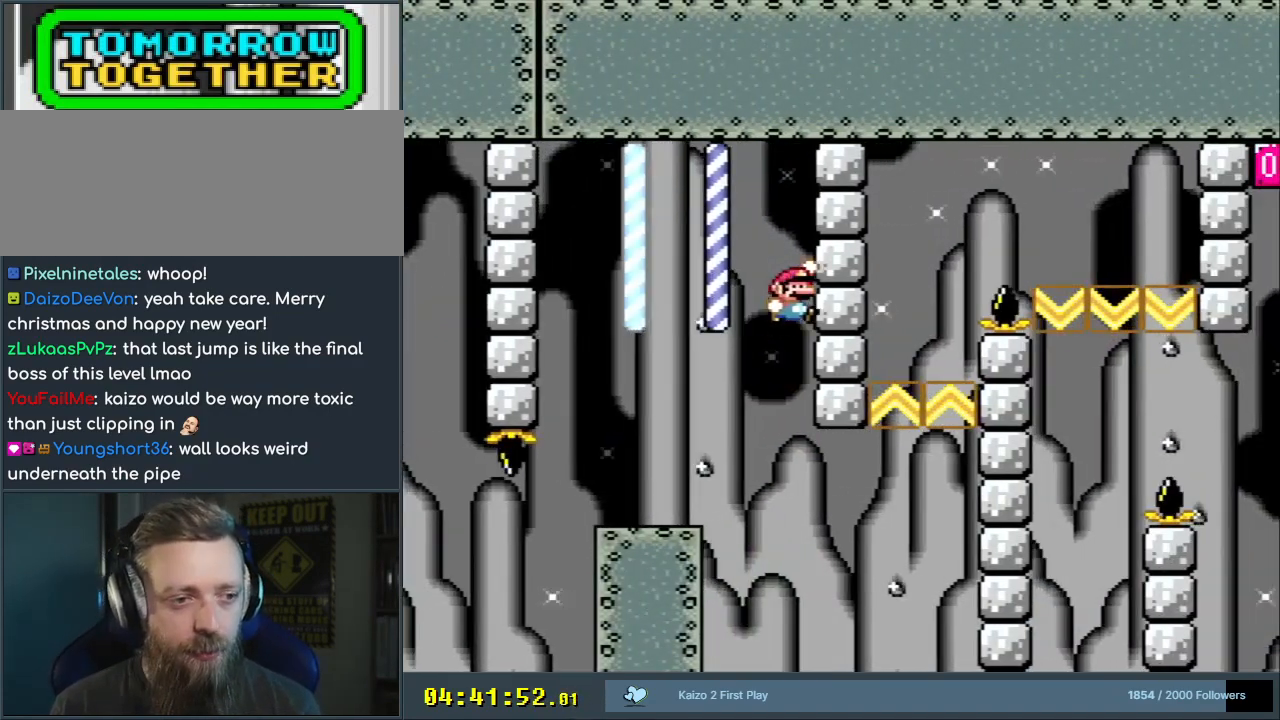
Gameplay with a controller (Nintendo layout); each line is a JSON object with the inputs held at the frame after it. "events" lists button and stick changes between this image and that frame as [ms after this image, input, new state], when the widget could be followed in between. Not read: L3 R3.
{"buttons": ["Y", "DPAD_LEFT"], "events": [[233, "DPAD_LEFT", "down"]]}
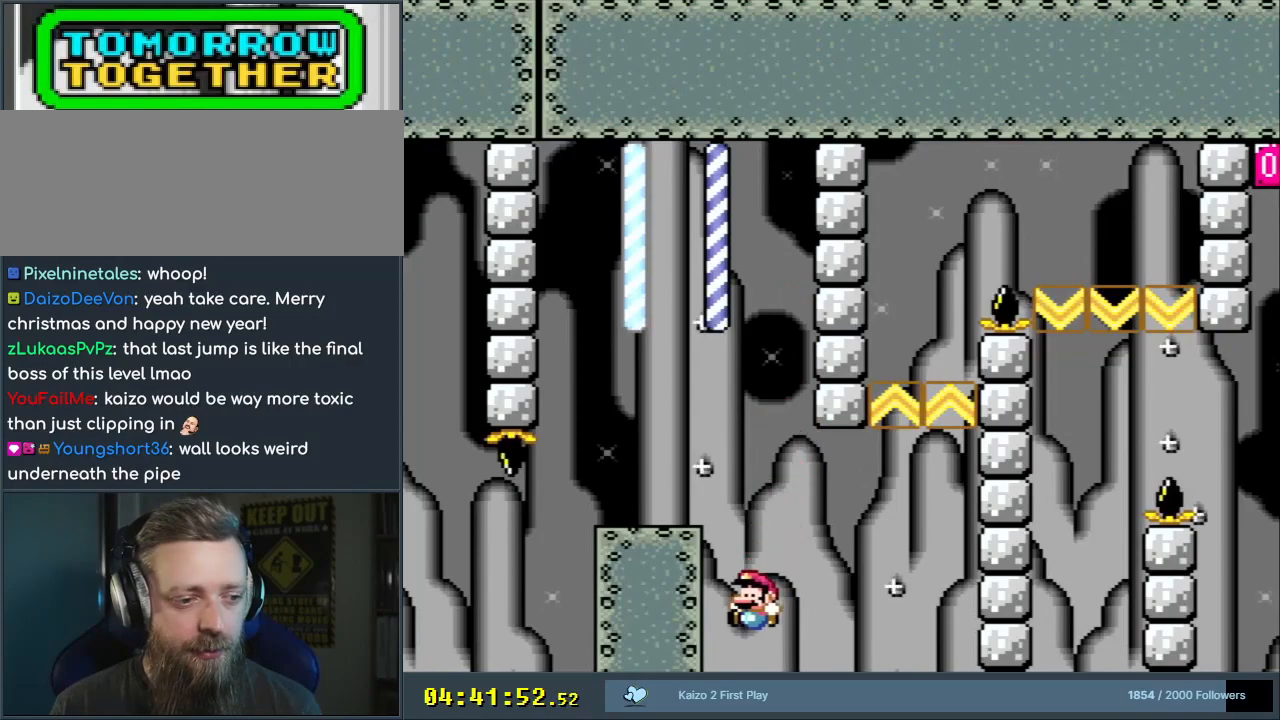
{"buttons": ["B", "Y", "DPAD_RIGHT"], "events": [[67, "DPAD_UP", "down"], [83, "DPAD_LEFT", "up"], [83, "DPAD_RIGHT", "down"], [100, "DPAD_UP", "up"], [117, "B", "down"]]}
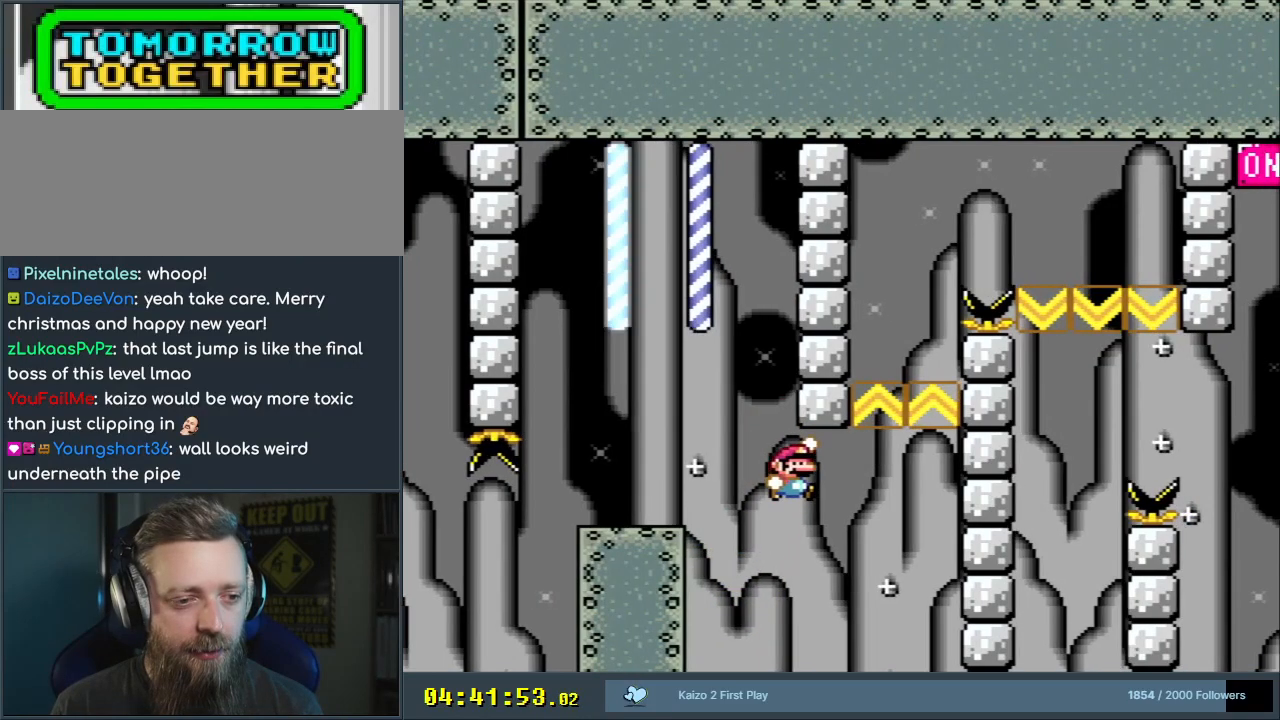
{"buttons": ["B", "Y", "DPAD_LEFT"], "events": [[217, "B", "up"], [317, "B", "down"], [317, "DPAD_RIGHT", "up"], [417, "DPAD_LEFT", "down"]]}
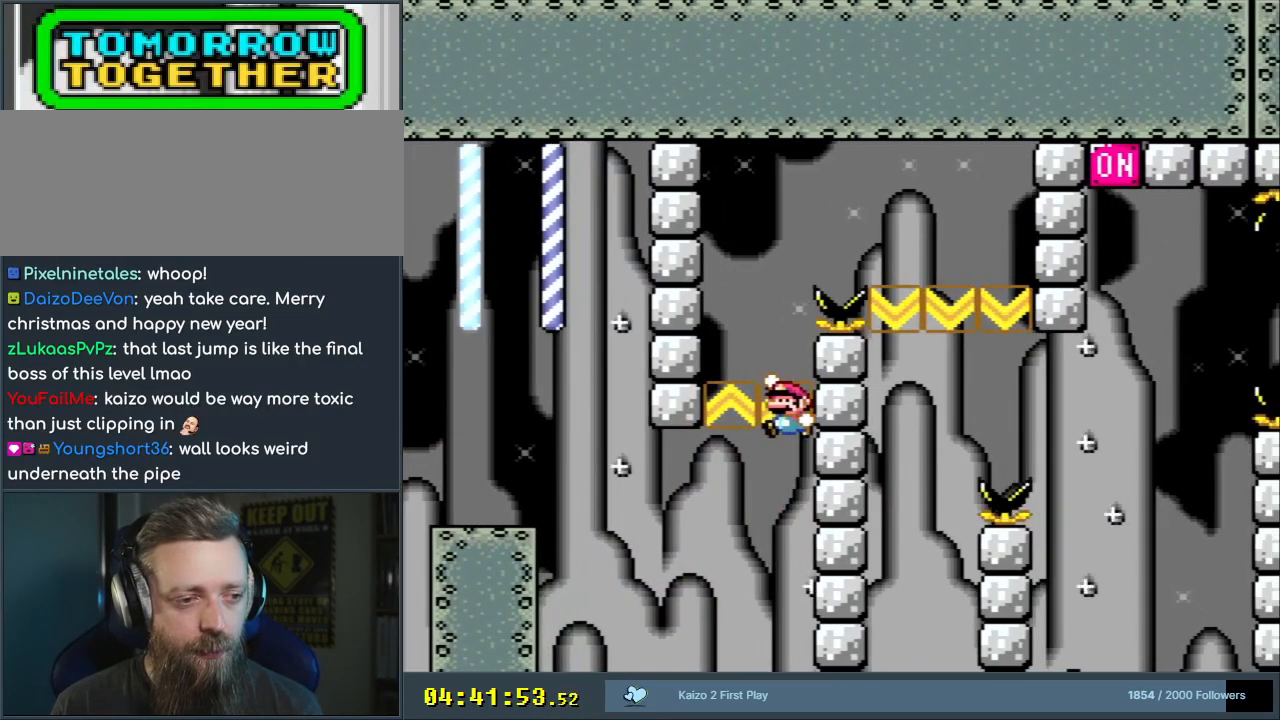
{"buttons": ["Y", "DPAD_RIGHT"], "events": [[217, "B", "up"], [217, "DPAD_LEFT", "up"], [350, "DPAD_RIGHT", "down"]]}
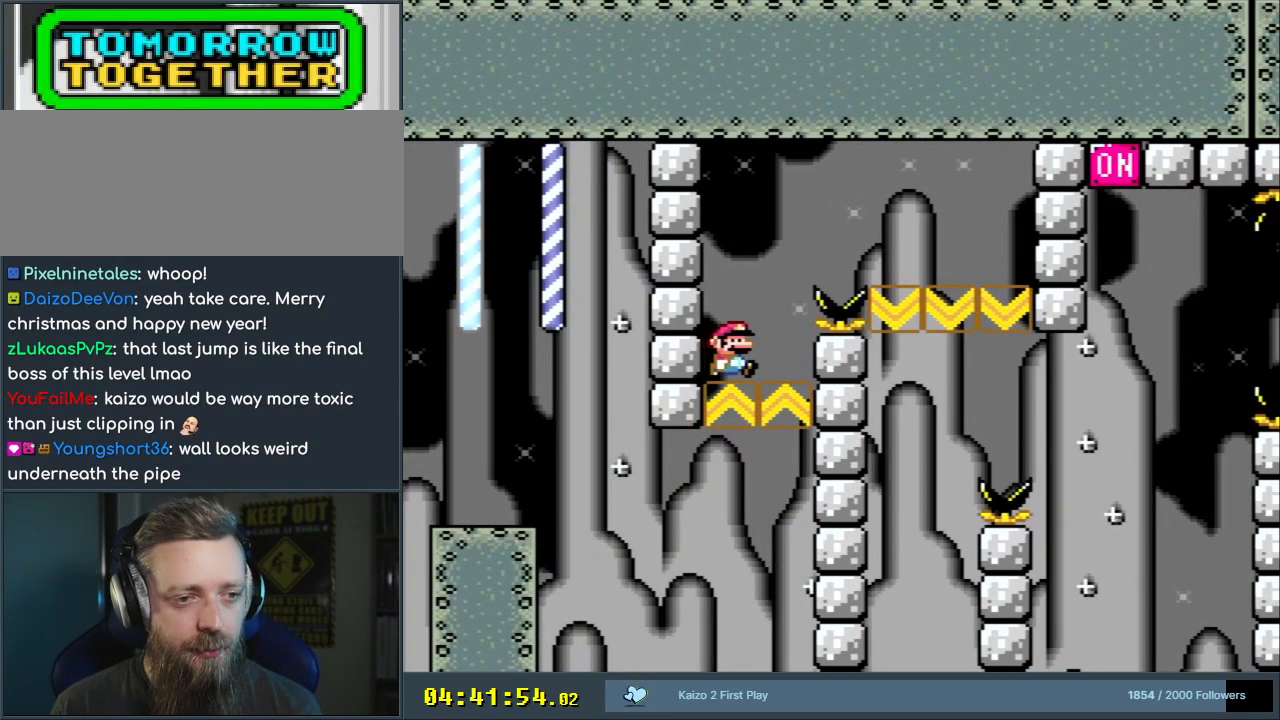
{"buttons": ["Y", "DPAD_RIGHT"], "events": [[50, "B", "down"], [183, "B", "up"], [300, "B", "down"], [350, "DPAD_RIGHT", "up"], [483, "B", "up"], [483, "DPAD_RIGHT", "down"]]}
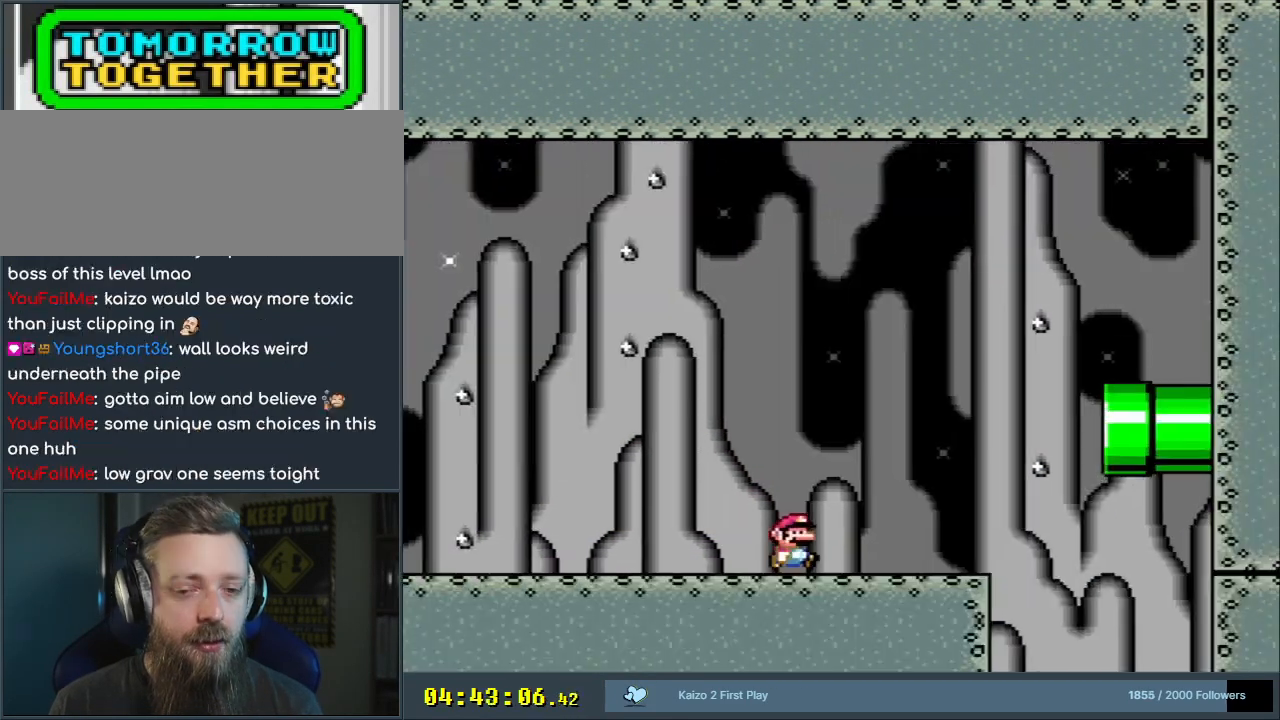
{"buttons": ["Y"], "events": [[17, "DPAD_RIGHT", "up"], [217, "DPAD_LEFT", "down"], [333, "DPAD_LEFT", "up"], [383, "DPAD_RIGHT", "down"], [500, "DPAD_RIGHT", "up"]]}
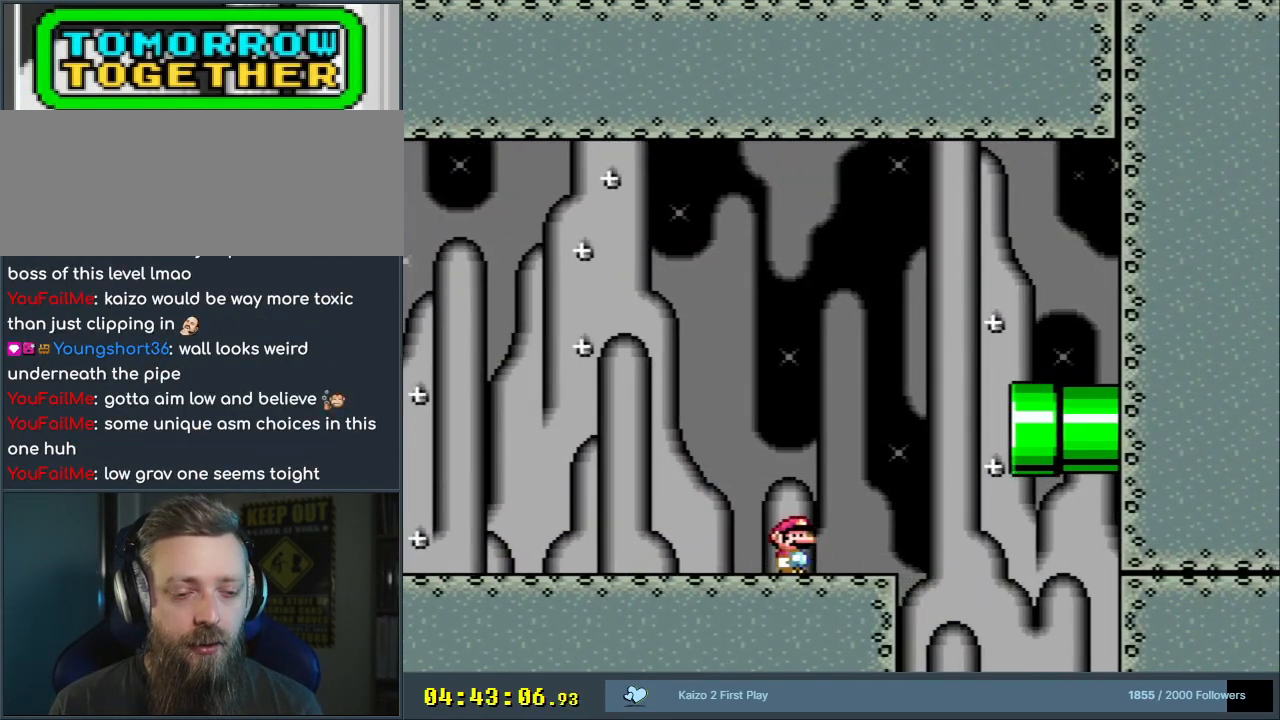
{"buttons": ["B", "Y", "DPAD_RIGHT"], "events": [[267, "DPAD_RIGHT", "down"], [417, "B", "down"]]}
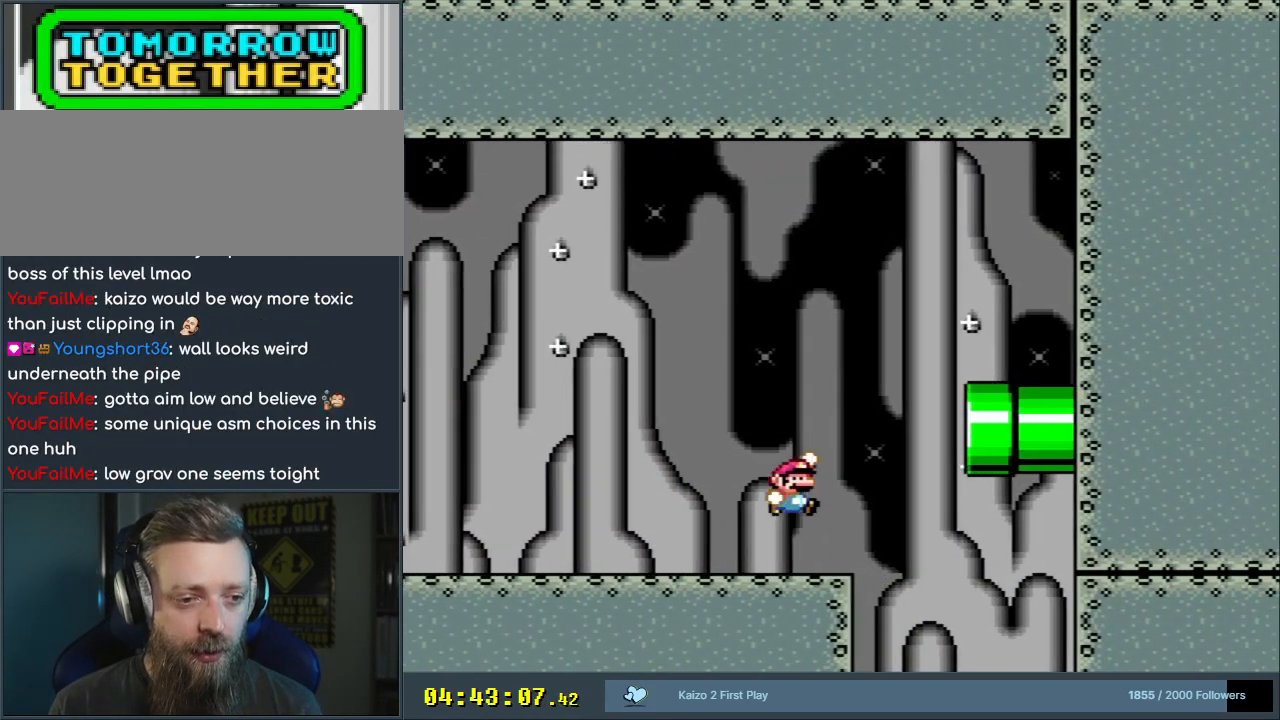
{"buttons": ["B", "Y", "DPAD_UP", "DPAD_RIGHT"], "events": [[67, "B", "up"], [150, "B", "down"], [217, "B", "up"], [300, "B", "down"], [433, "DPAD_UP", "down"]]}
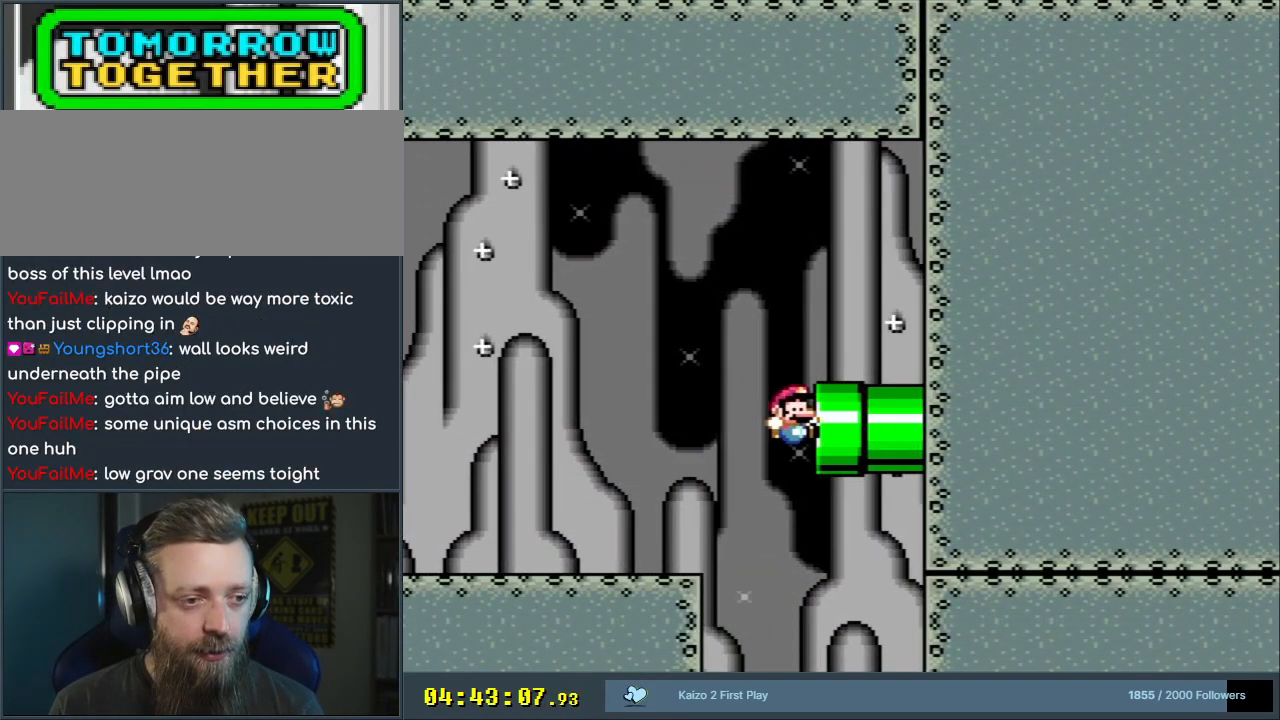
{"buttons": [], "events": [[183, "DPAD_UP", "up"], [233, "B", "up"], [283, "DPAD_RIGHT", "up"], [317, "B", "down"], [400, "B", "up"], [433, "Y", "up"]]}
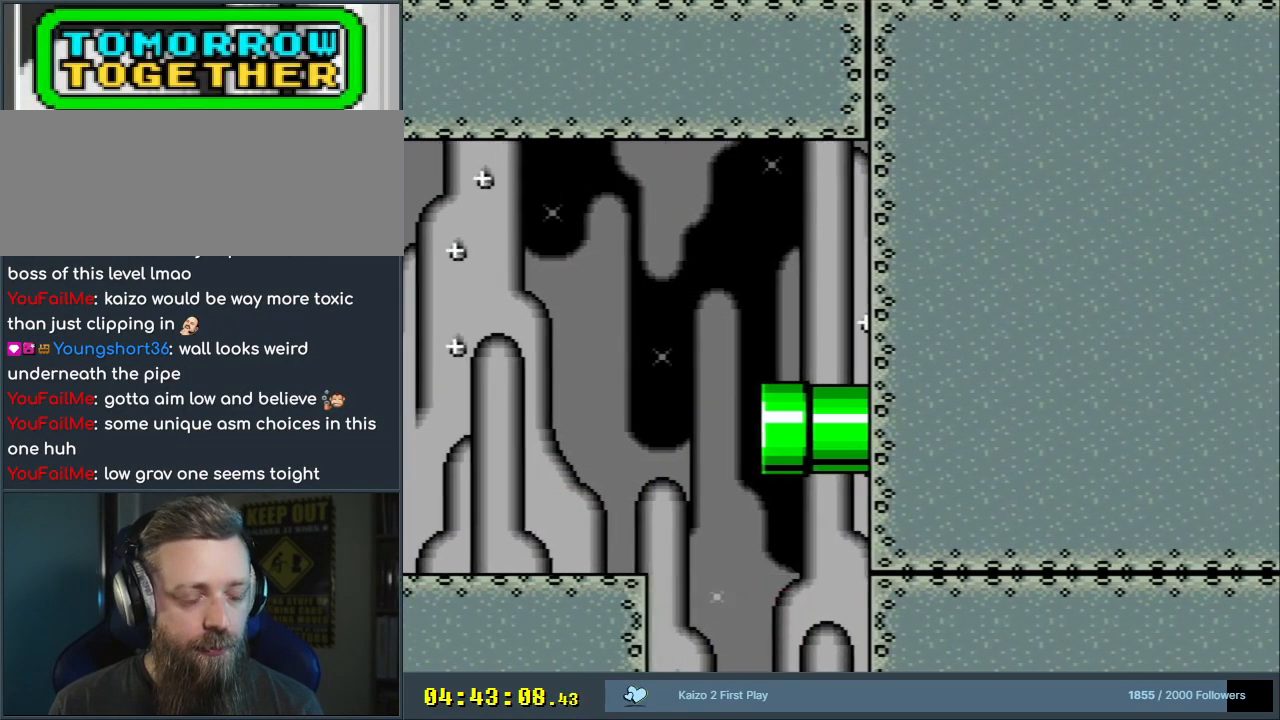
{"buttons": [], "events": []}
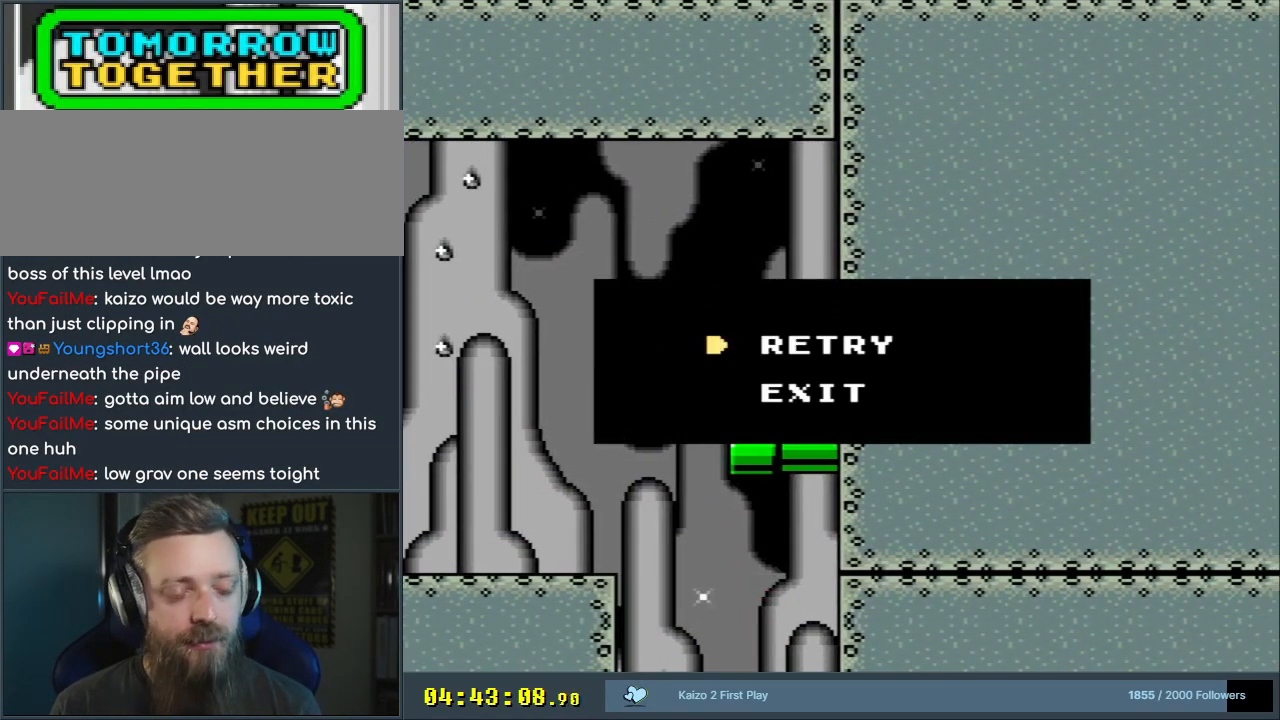
{"buttons": ["A"], "events": [[117, "A", "down"], [133, "A", "up"], [150, "A", "down"], [183, "A", "up"], [267, "A", "down"], [417, "A", "up"], [450, "A", "down"]]}
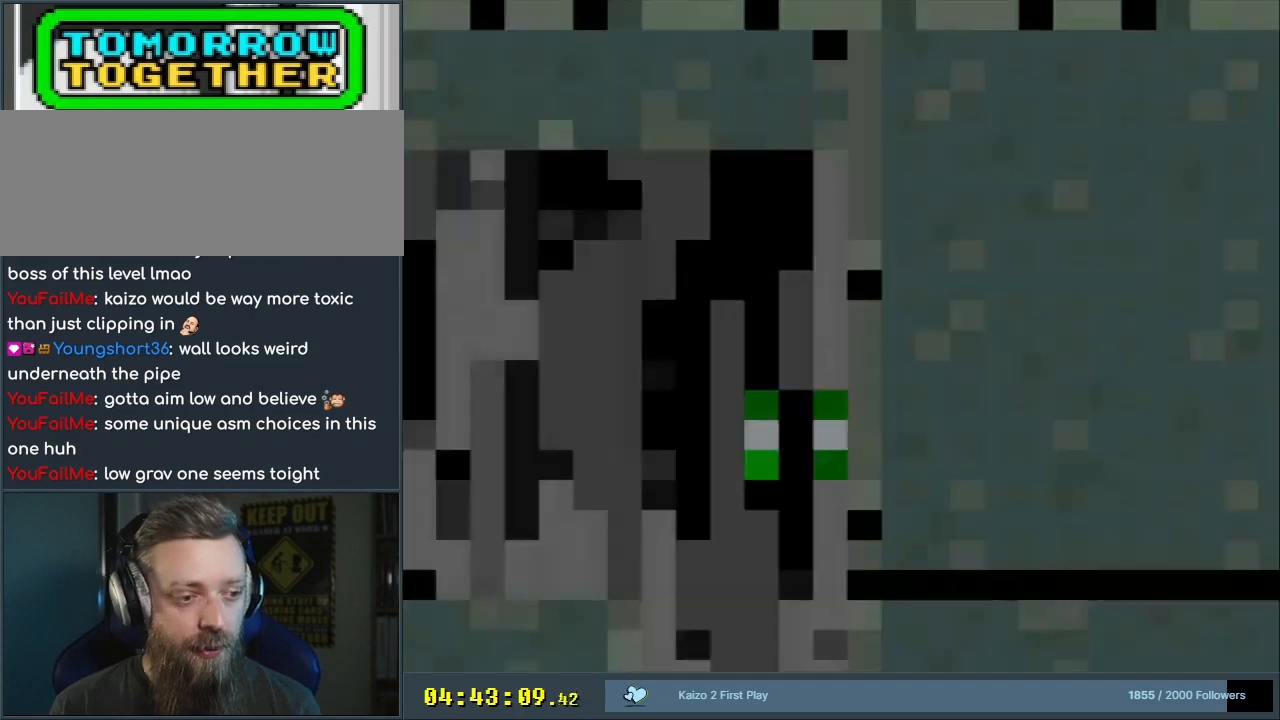
{"buttons": [], "events": [[100, "A", "up"]]}
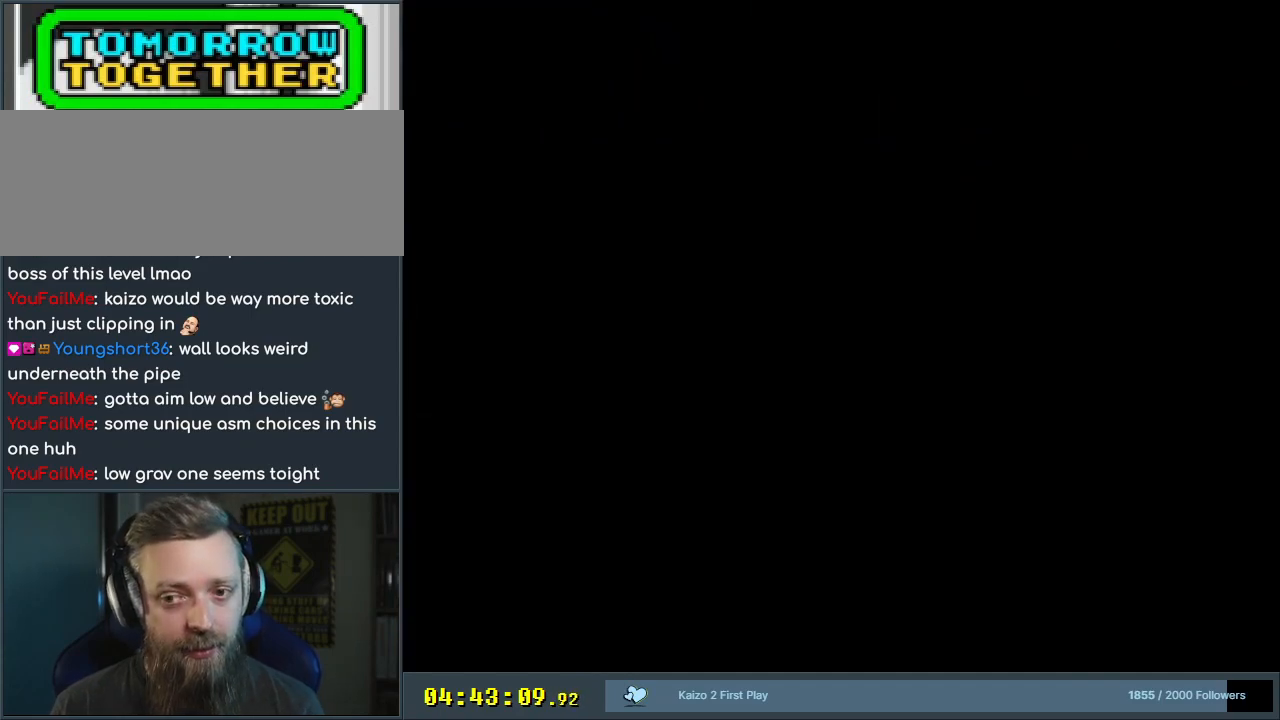
{"buttons": ["Y"], "events": [[350, "Y", "down"]]}
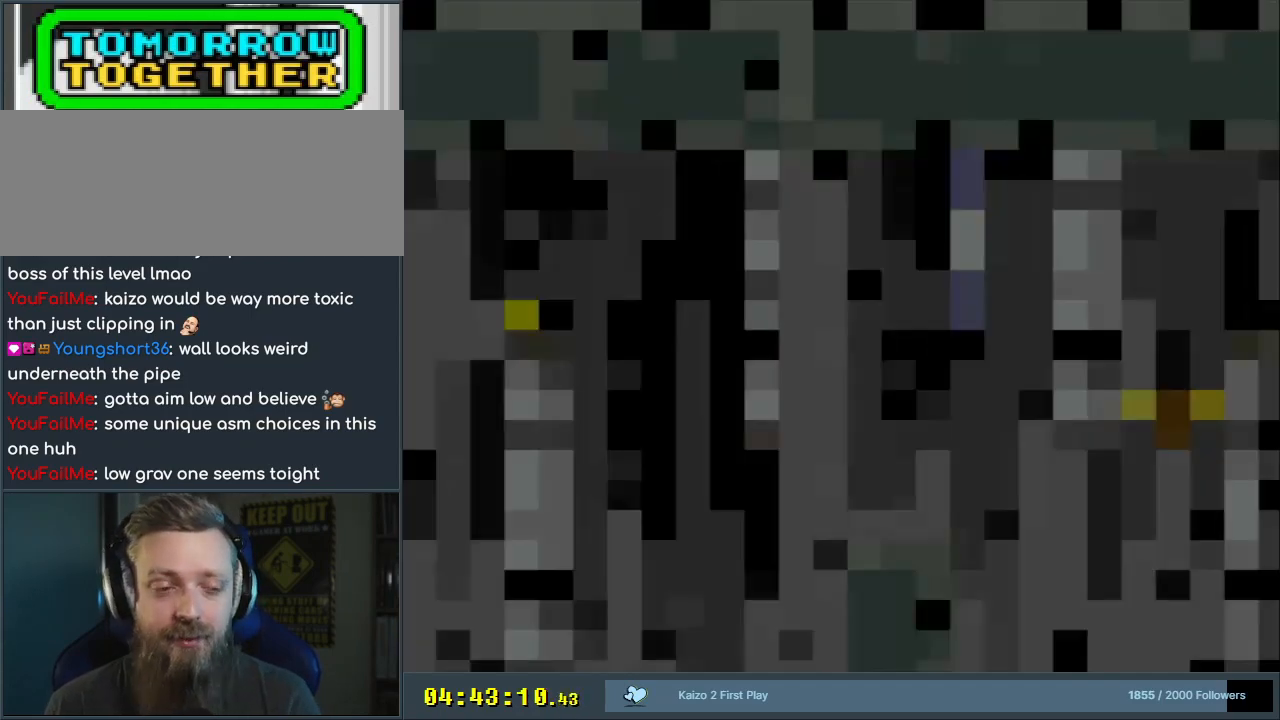
{"buttons": ["Y"], "events": [[300, "DPAD_RIGHT", "down"], [450, "DPAD_RIGHT", "up"]]}
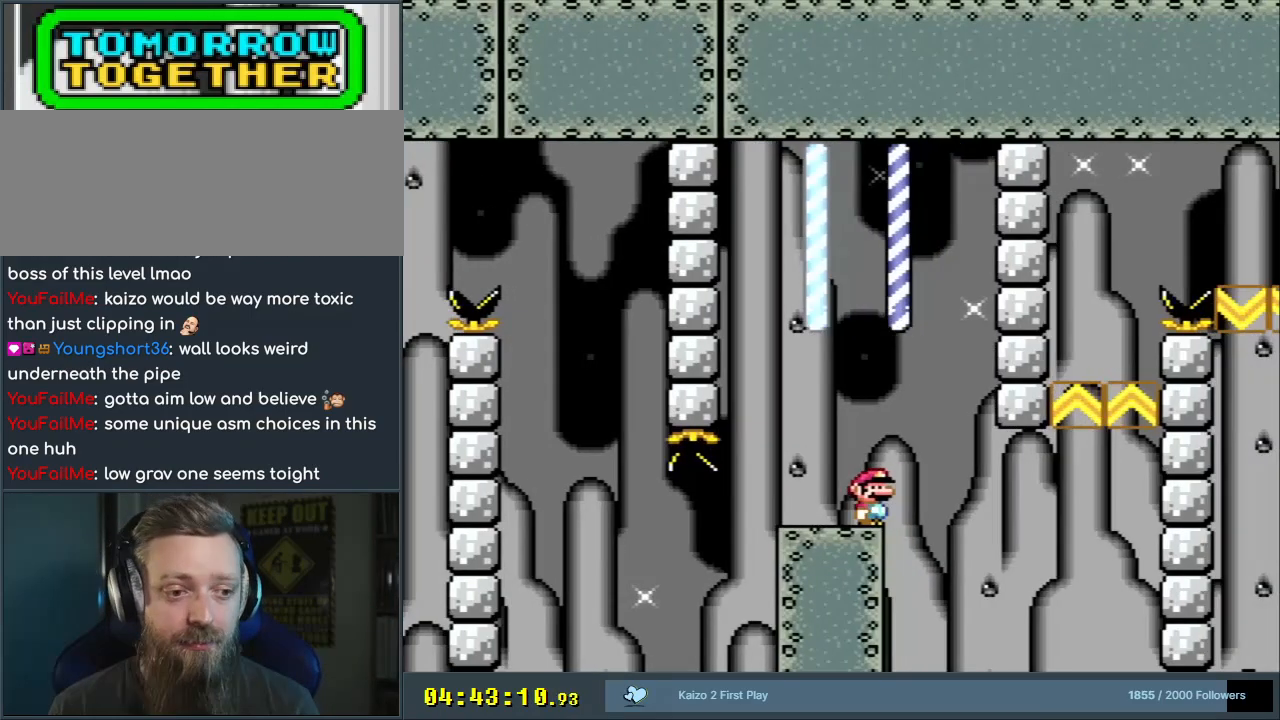
{"buttons": ["B", "Y", "DPAD_RIGHT"], "events": [[50, "DPAD_LEFT", "down"], [117, "DPAD_LEFT", "up"], [383, "DPAD_RIGHT", "down"], [400, "B", "down"]]}
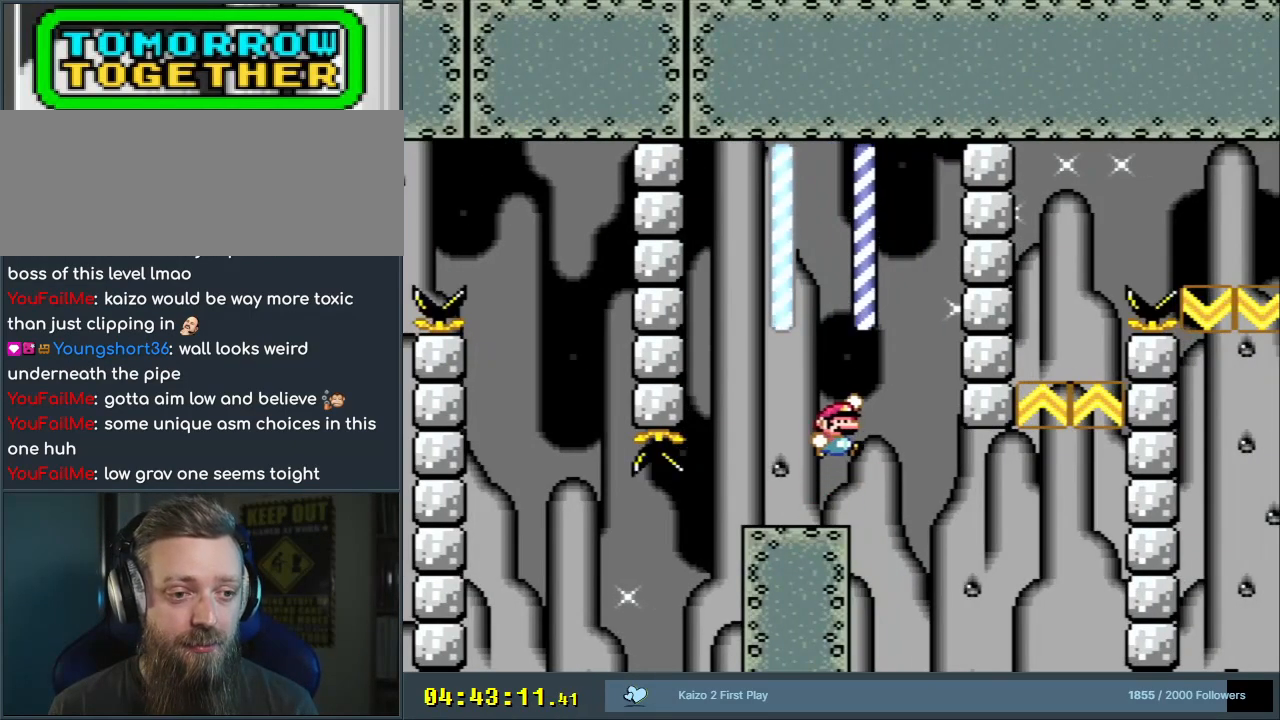
{"buttons": ["B", "Y", "DPAD_RIGHT"], "events": [[217, "DPAD_RIGHT", "up"], [233, "B", "up"], [233, "DPAD_RIGHT", "down"], [300, "B", "down"]]}
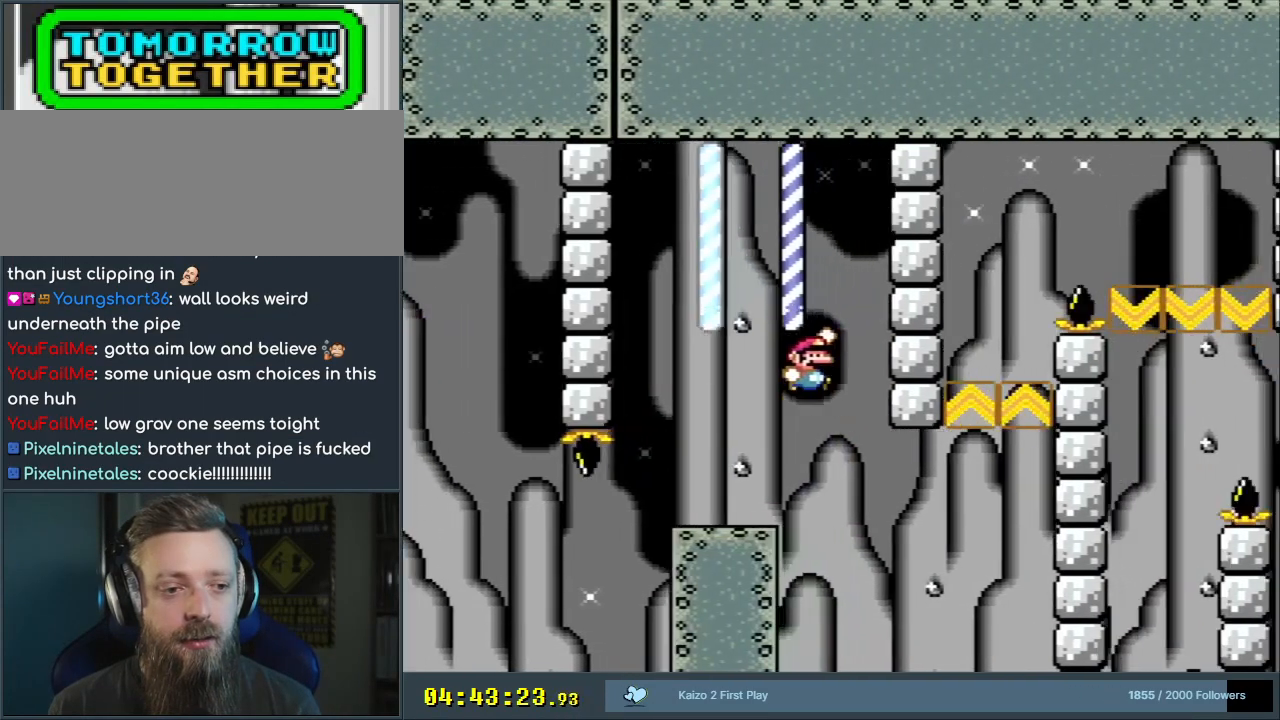
{"buttons": ["Y", "DPAD_LEFT"], "events": [[100, "DPAD_RIGHT", "up"], [133, "B", "up"], [417, "DPAD_LEFT", "down"]]}
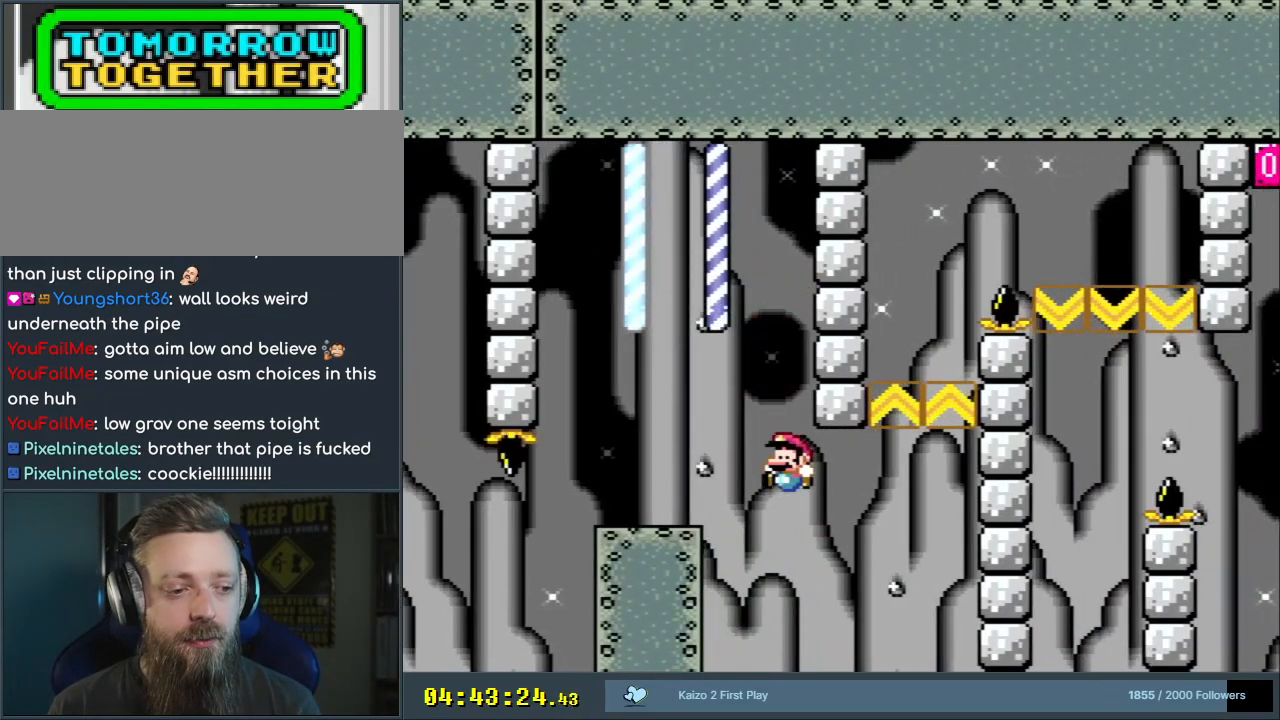
{"buttons": ["B", "Y", "DPAD_RIGHT"], "events": [[283, "DPAD_LEFT", "up"], [283, "DPAD_UP", "down"], [300, "DPAD_RIGHT", "down"], [317, "B", "down"], [317, "DPAD_UP", "up"]]}
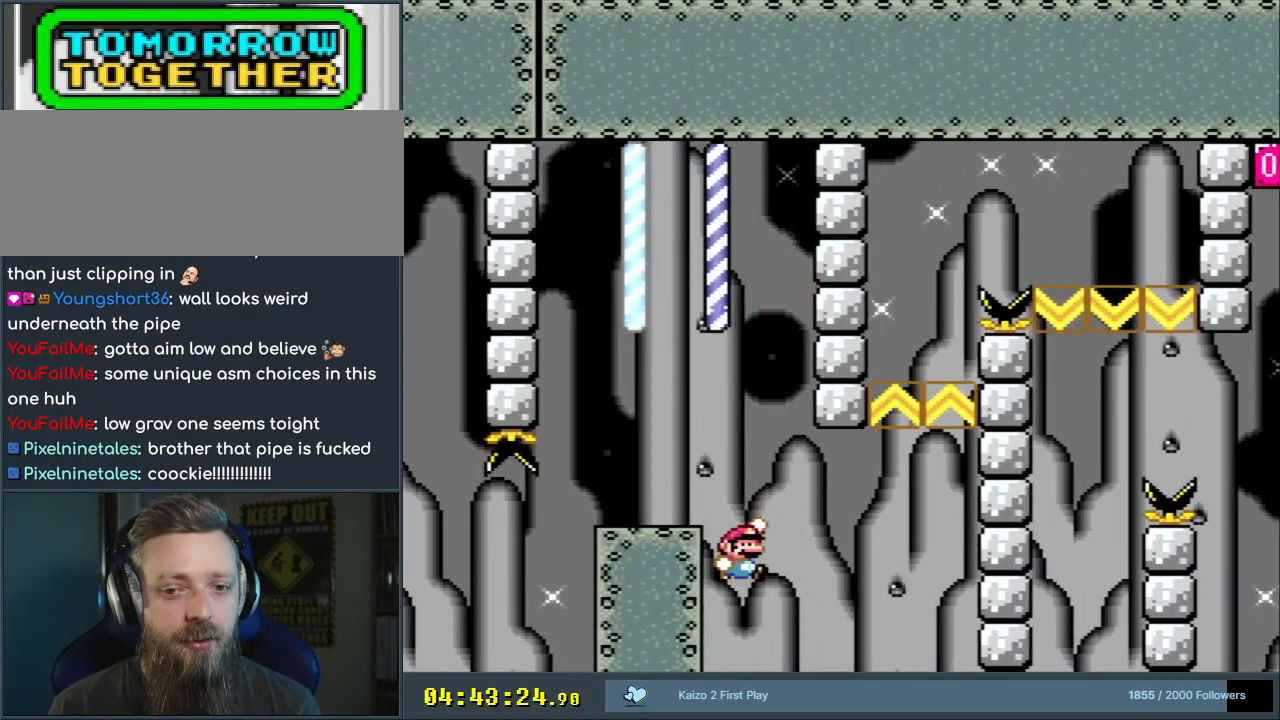
{"buttons": ["Y", "DPAD_RIGHT"], "events": [[400, "B", "up"]]}
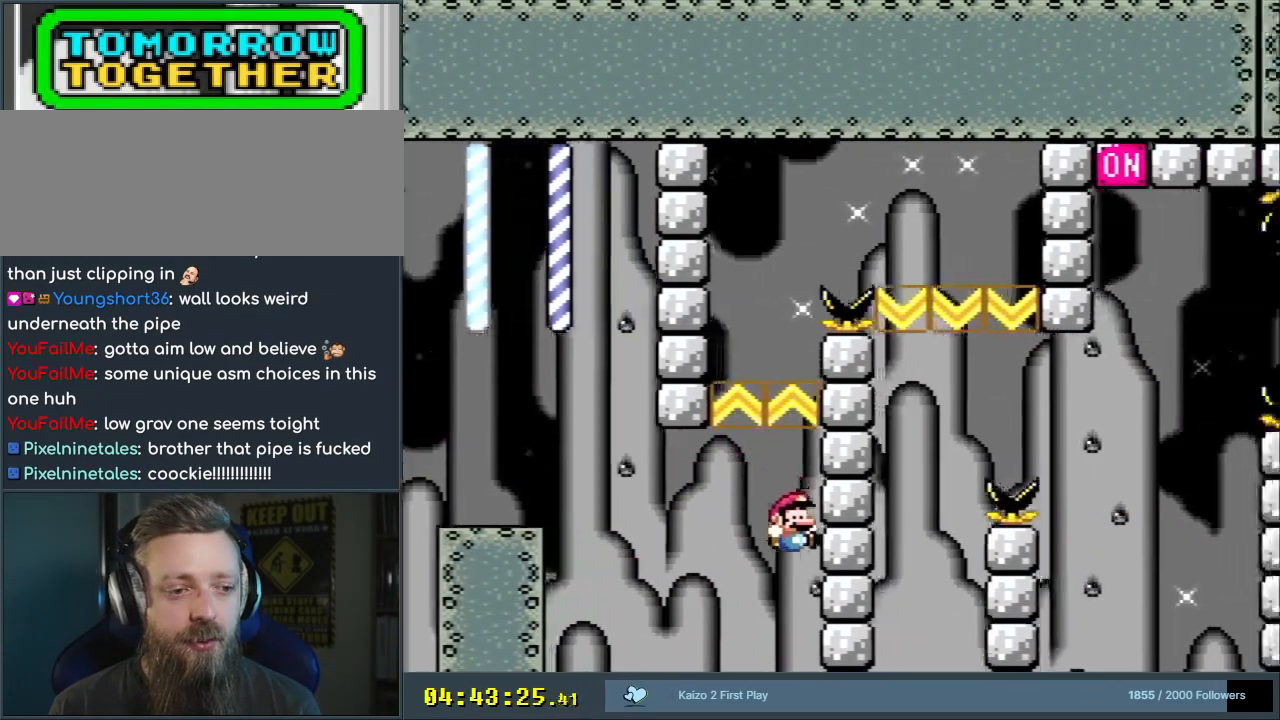
{"buttons": ["Y"], "events": [[33, "B", "down"], [33, "DPAD_RIGHT", "up"], [100, "DPAD_LEFT", "down"], [383, "DPAD_LEFT", "up"], [417, "B", "up"]]}
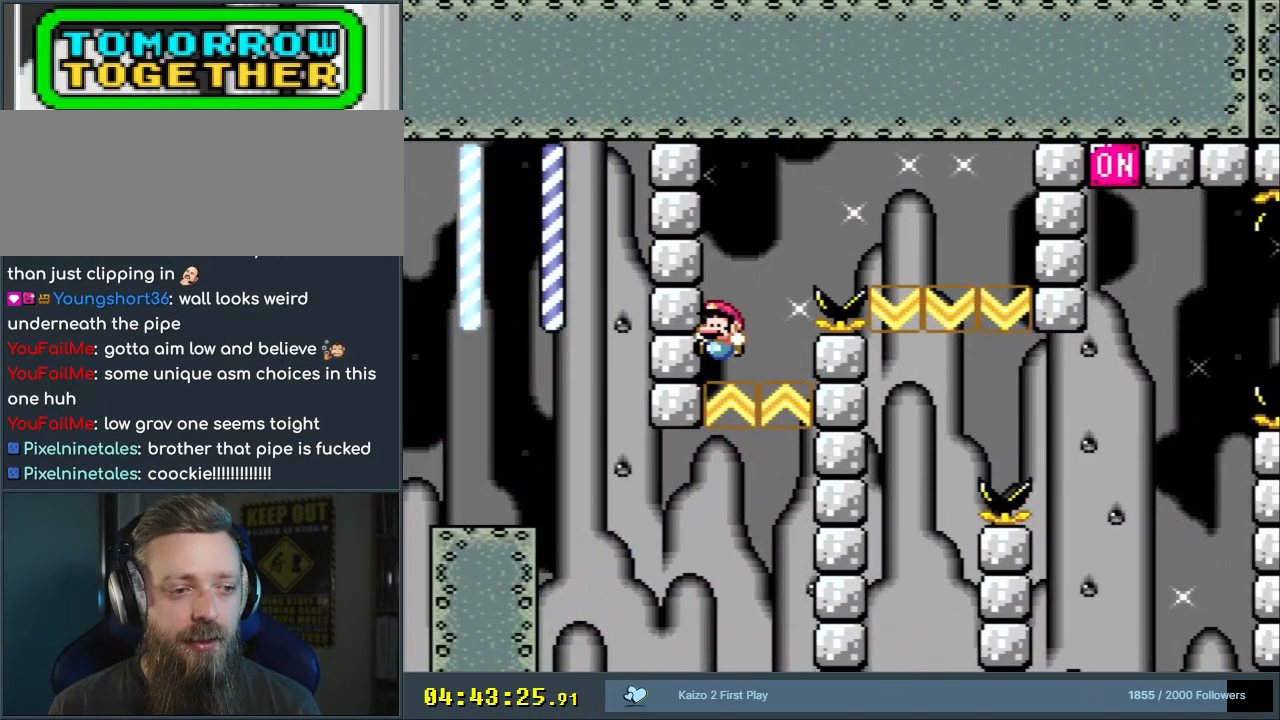
{"buttons": ["B", "Y"], "events": [[17, "DPAD_RIGHT", "down"], [183, "B", "down"], [350, "B", "up"], [417, "B", "down"], [467, "DPAD_RIGHT", "up"]]}
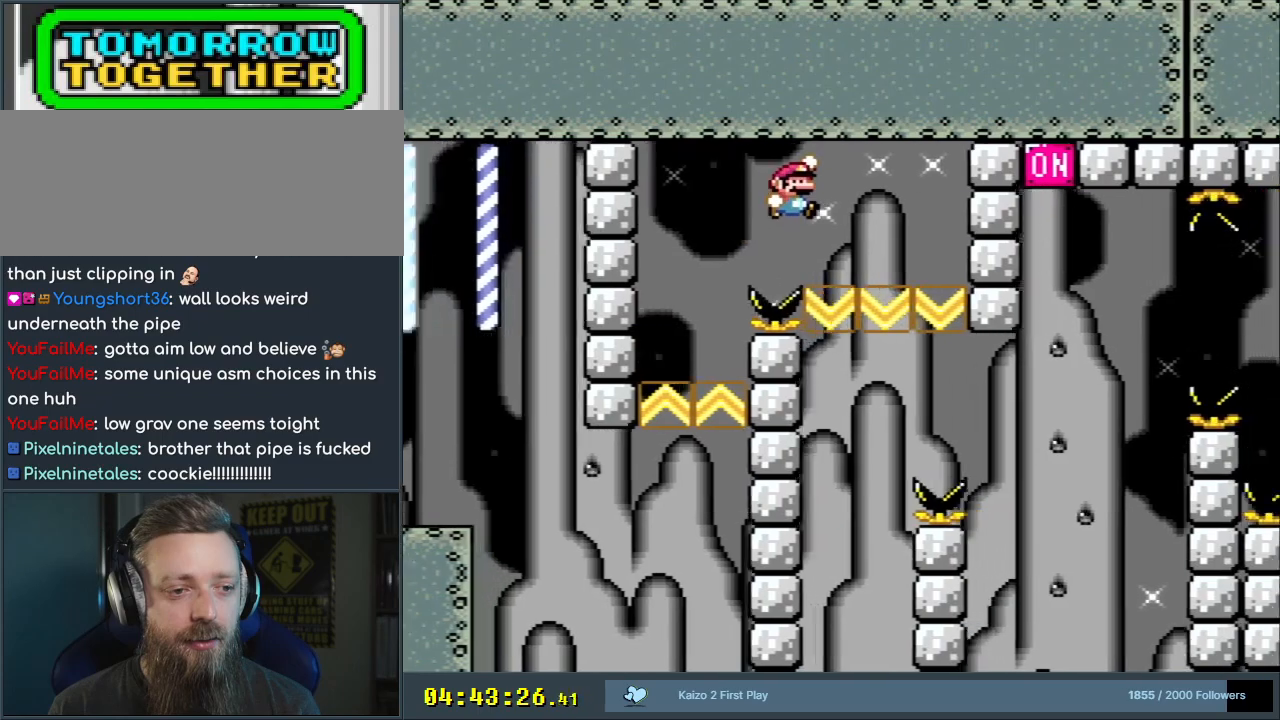
{"buttons": ["B", "Y", "DPAD_LEFT"], "events": [[250, "DPAD_LEFT", "down"]]}
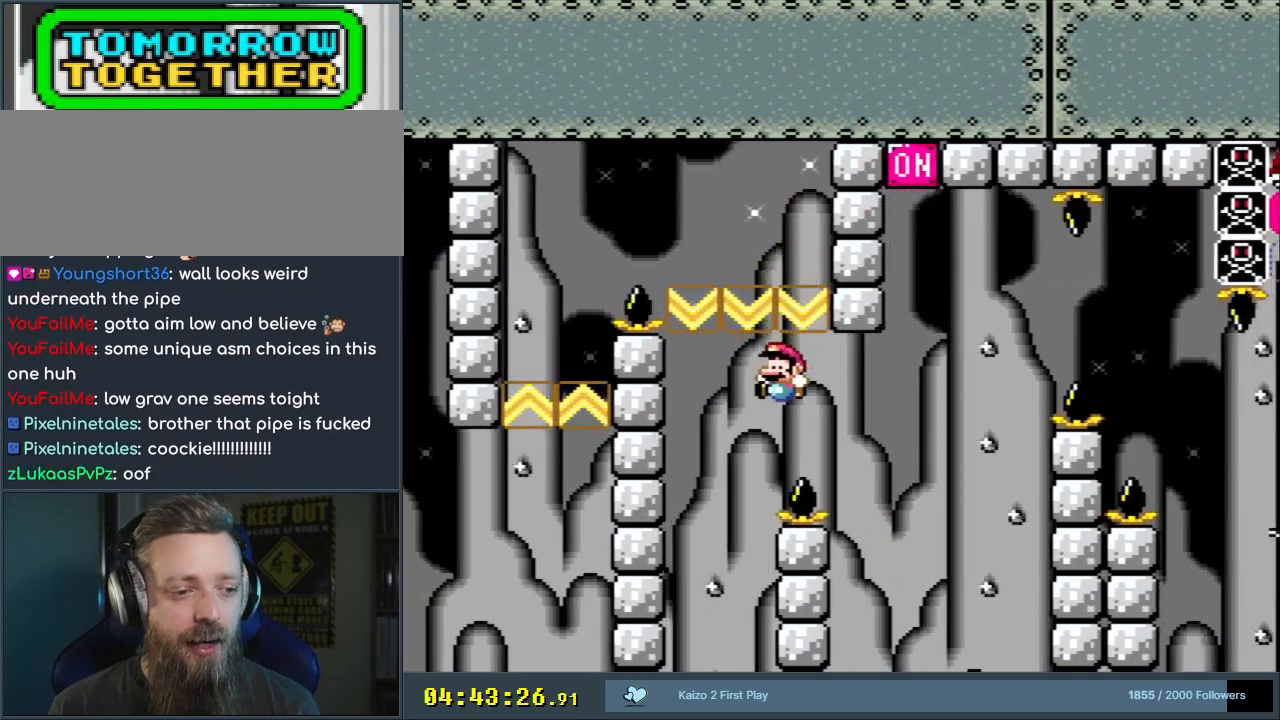
{"buttons": ["B", "Y", "DPAD_RIGHT"], "events": [[167, "B", "up"], [283, "DPAD_UP", "down"], [300, "B", "down"], [300, "DPAD_LEFT", "up"], [317, "DPAD_RIGHT", "down"], [317, "DPAD_UP", "up"]]}
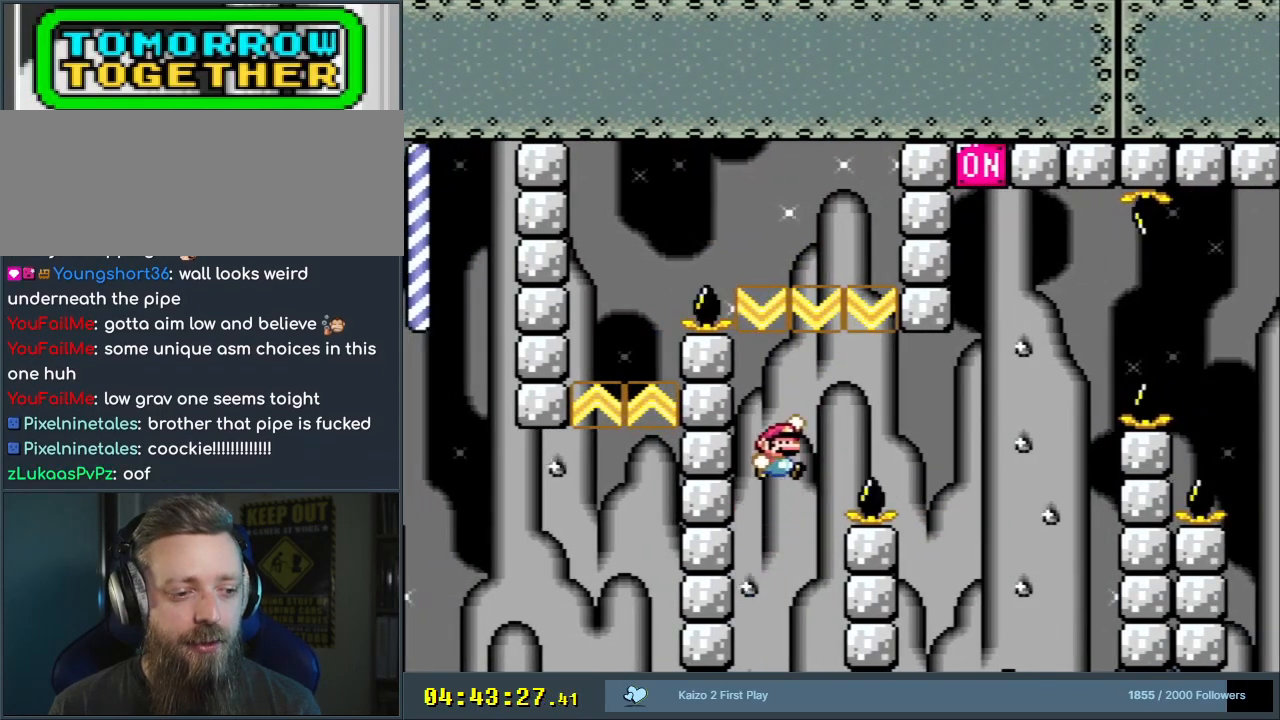
{"buttons": ["B", "Y", "DPAD_RIGHT"], "events": []}
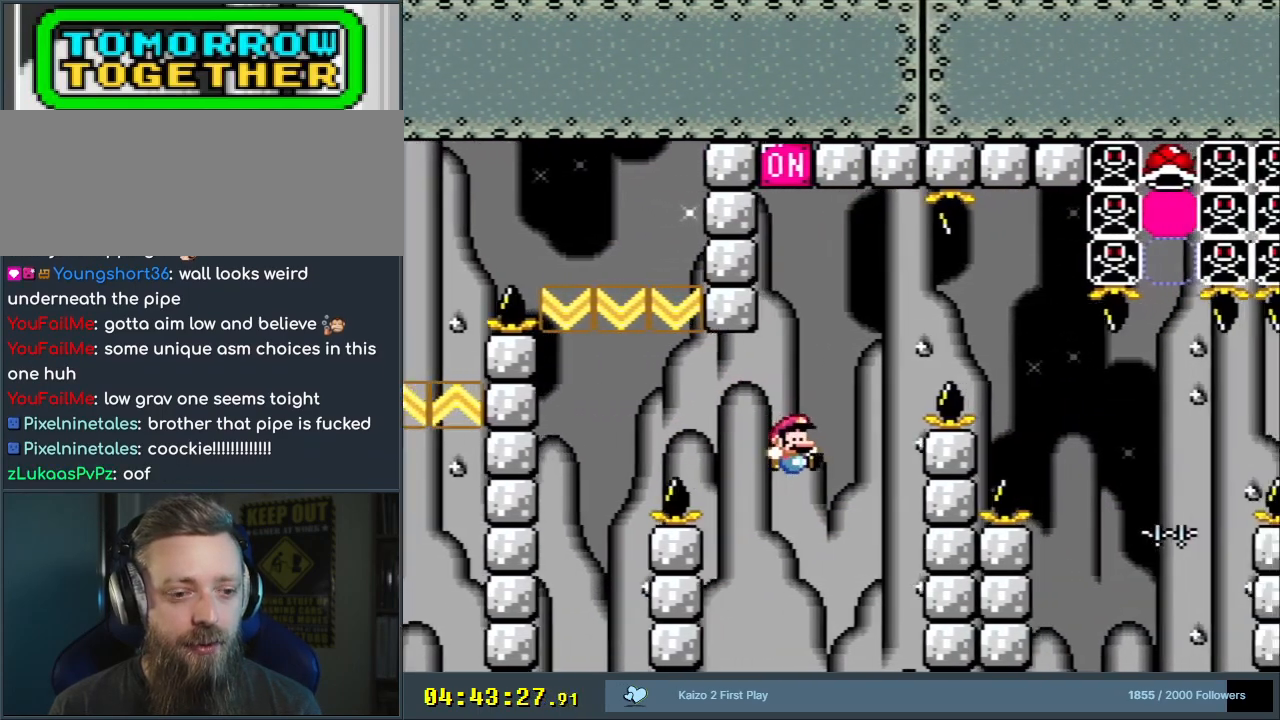
{"buttons": ["Y", "DPAD_LEFT"], "events": [[117, "B", "up"], [300, "B", "down"], [317, "DPAD_RIGHT", "up"], [317, "DPAD_UP", "down"], [333, "DPAD_LEFT", "down"], [333, "DPAD_UP", "up"], [383, "B", "up"]]}
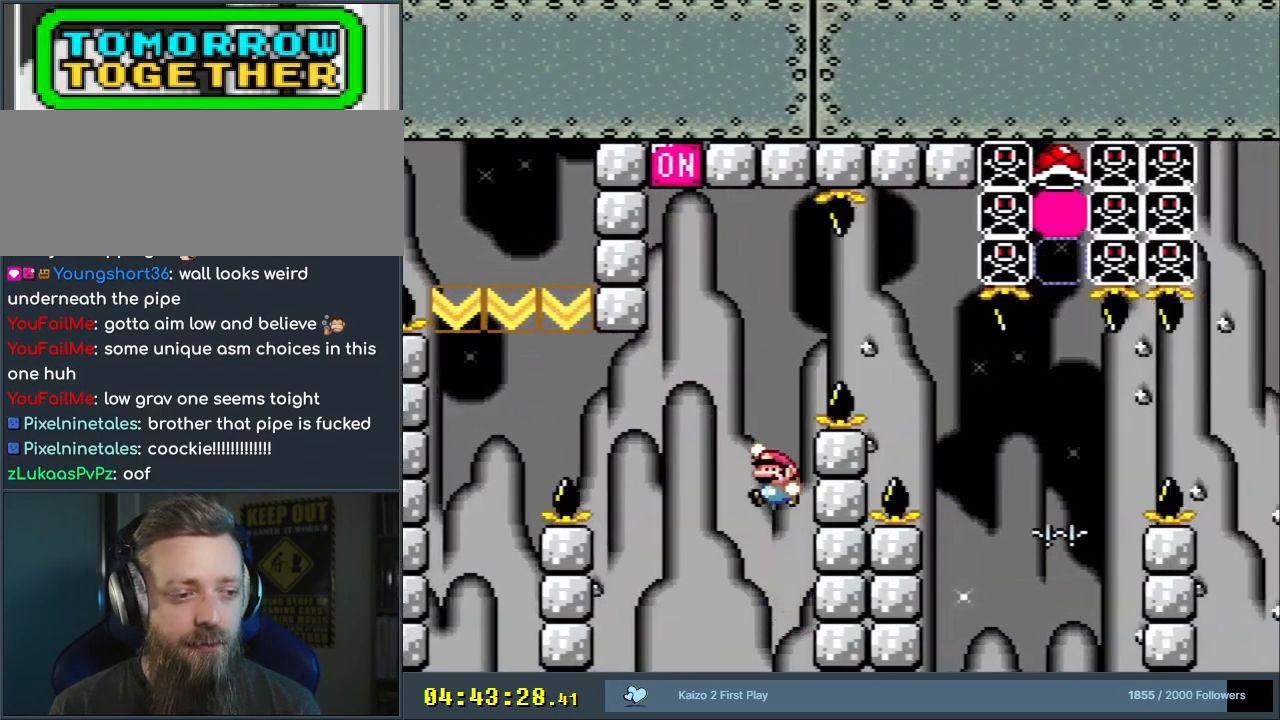
{"buttons": ["B", "Y", "DPAD_RIGHT"], "events": [[83, "B", "down"], [300, "B", "up"], [433, "DPAD_LEFT", "up"], [450, "DPAD_RIGHT", "down"], [483, "B", "down"]]}
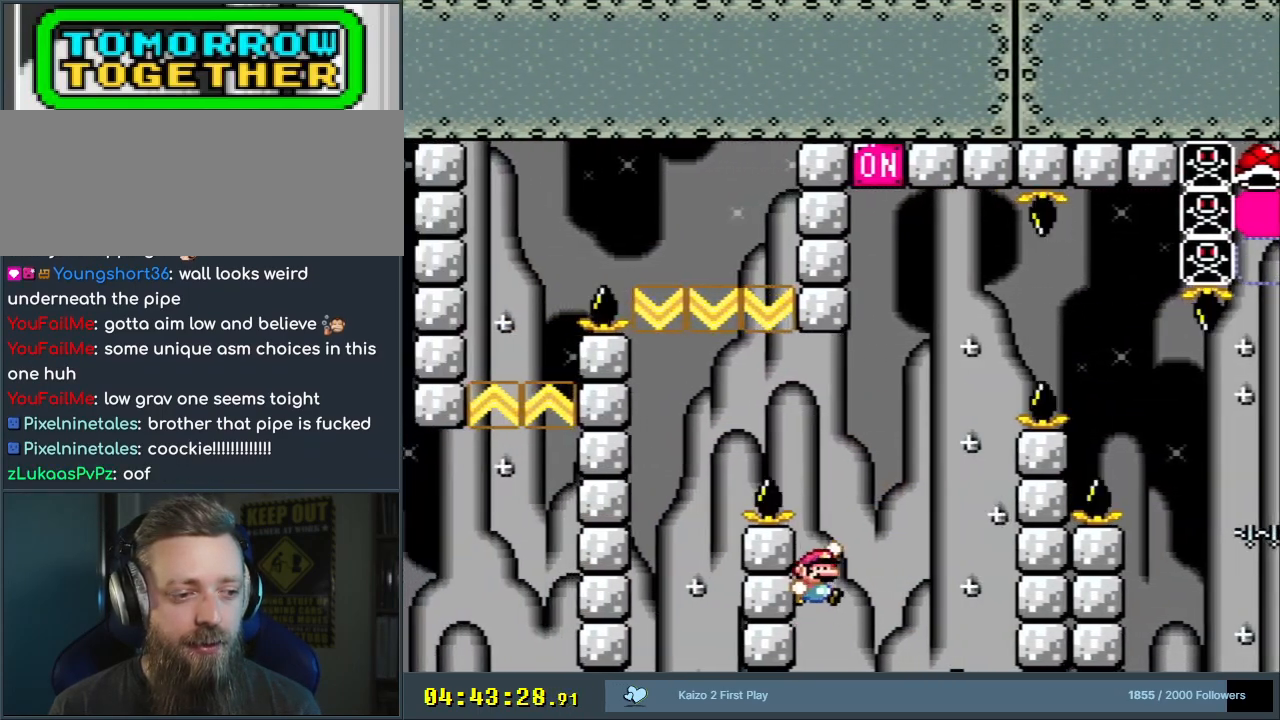
{"buttons": ["Y", "DPAD_RIGHT"], "events": [[117, "B", "up"], [200, "B", "down"], [450, "B", "up"]]}
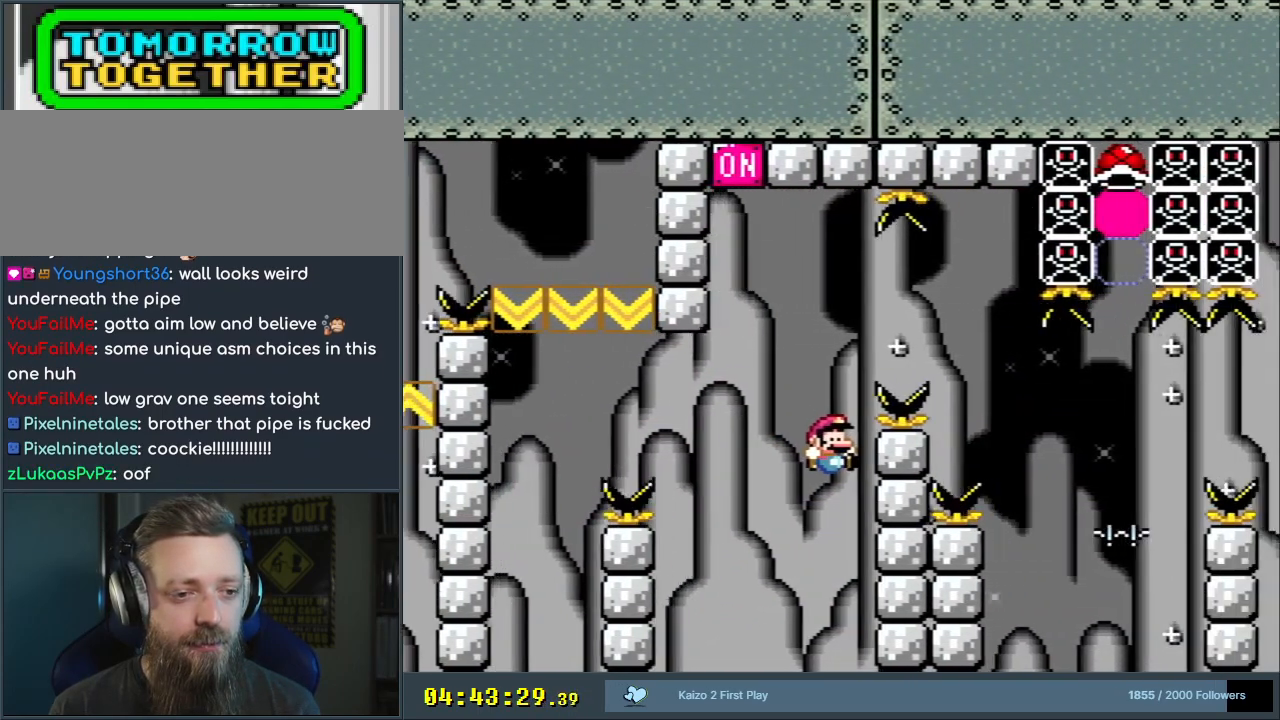
{"buttons": ["Y", "DPAD_LEFT"], "events": [[50, "DPAD_RIGHT", "up"], [67, "B", "down"], [83, "DPAD_LEFT", "down"], [500, "B", "up"]]}
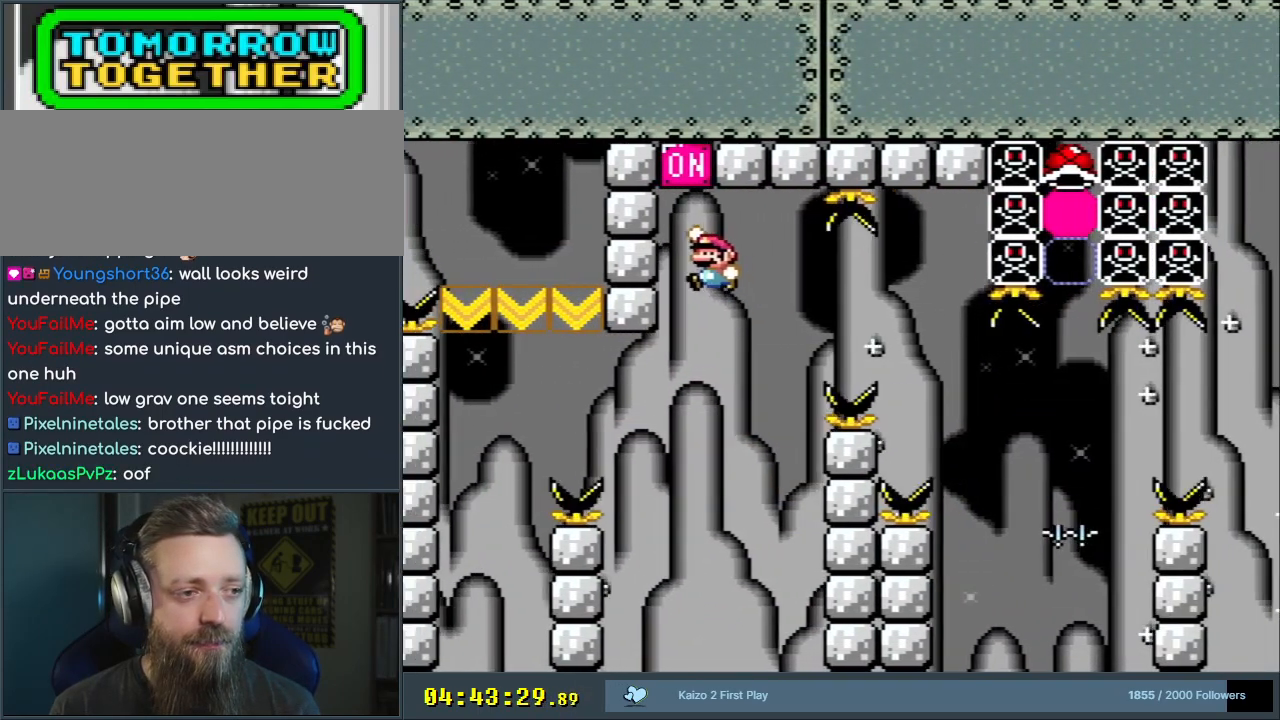
{"buttons": ["Y", "DPAD_RIGHT"], "events": [[100, "B", "down"], [133, "DPAD_LEFT", "up"], [167, "DPAD_RIGHT", "down"], [417, "B", "up"]]}